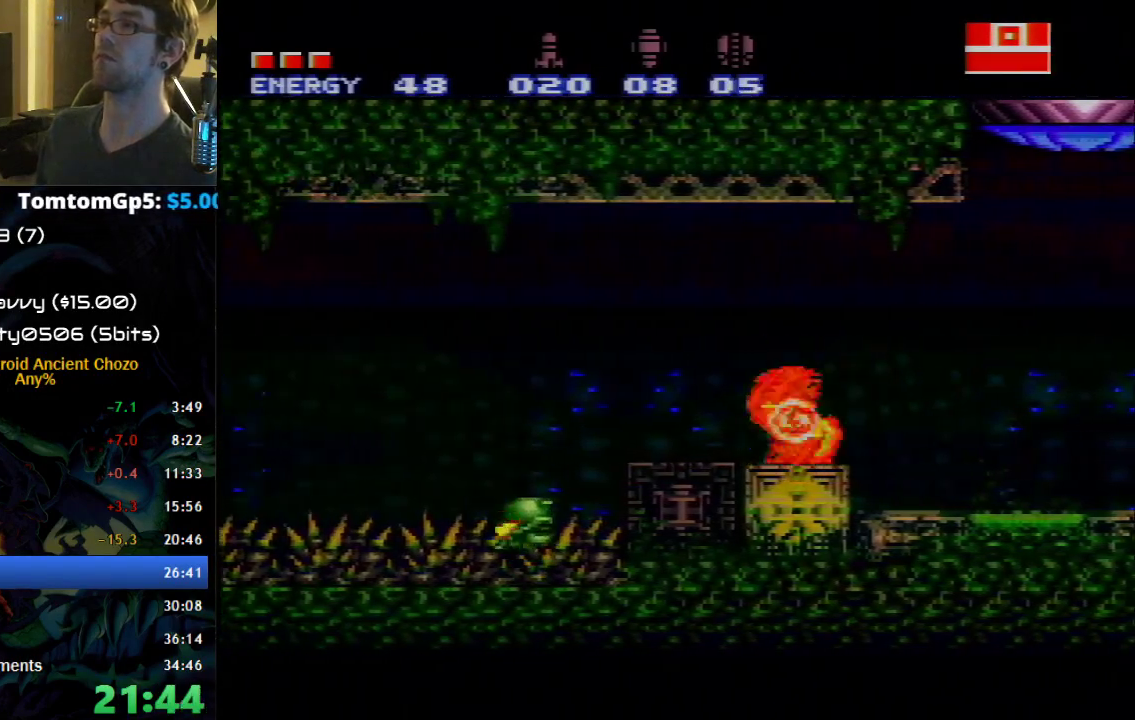
Gameplay with a controller (Nintendo layout); each line is a JSON object with the inputs held at the frame after it. "events" lists button and stick changes between this image and that frame as [ms after this image, input, new state], when the widget could be followed in between. Not read: L1 L3 R1 R3.
{"buttons": ["B", "DPAD_LEFT"], "events": [[17, "A", "up"], [300, "B", "down"]]}
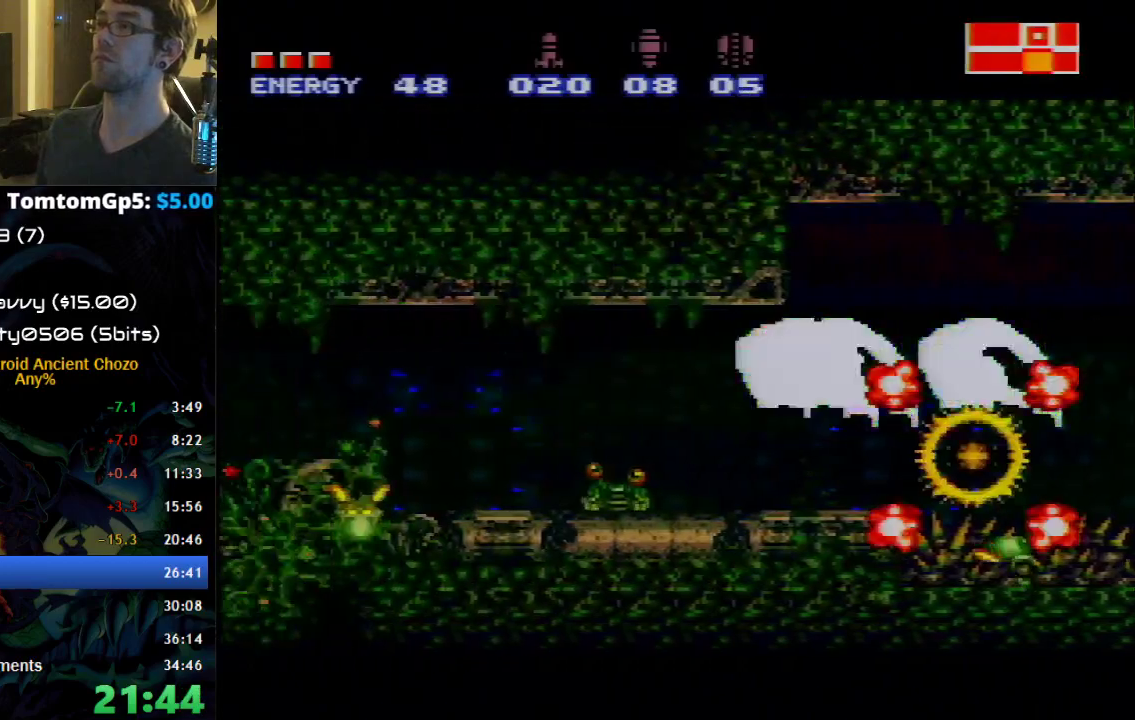
{"buttons": ["B"], "events": [[50, "DPAD_LEFT", "up"]]}
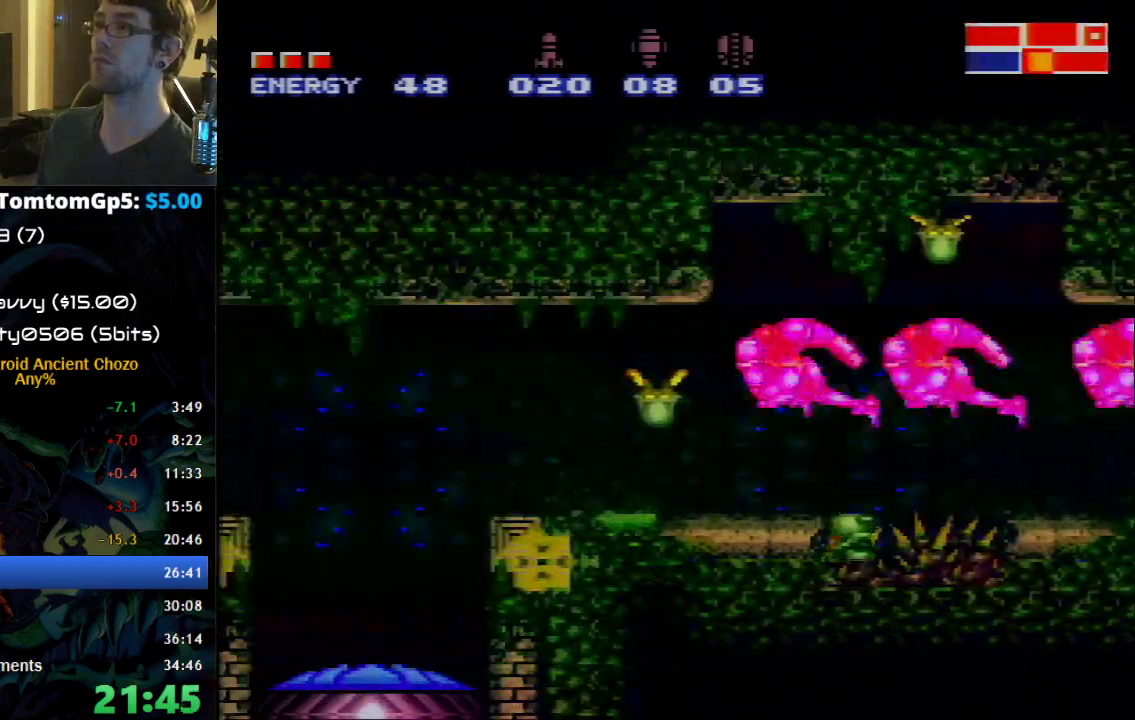
{"buttons": ["B", "DPAD_RIGHT"], "events": [[17, "DPAD_RIGHT", "down"]]}
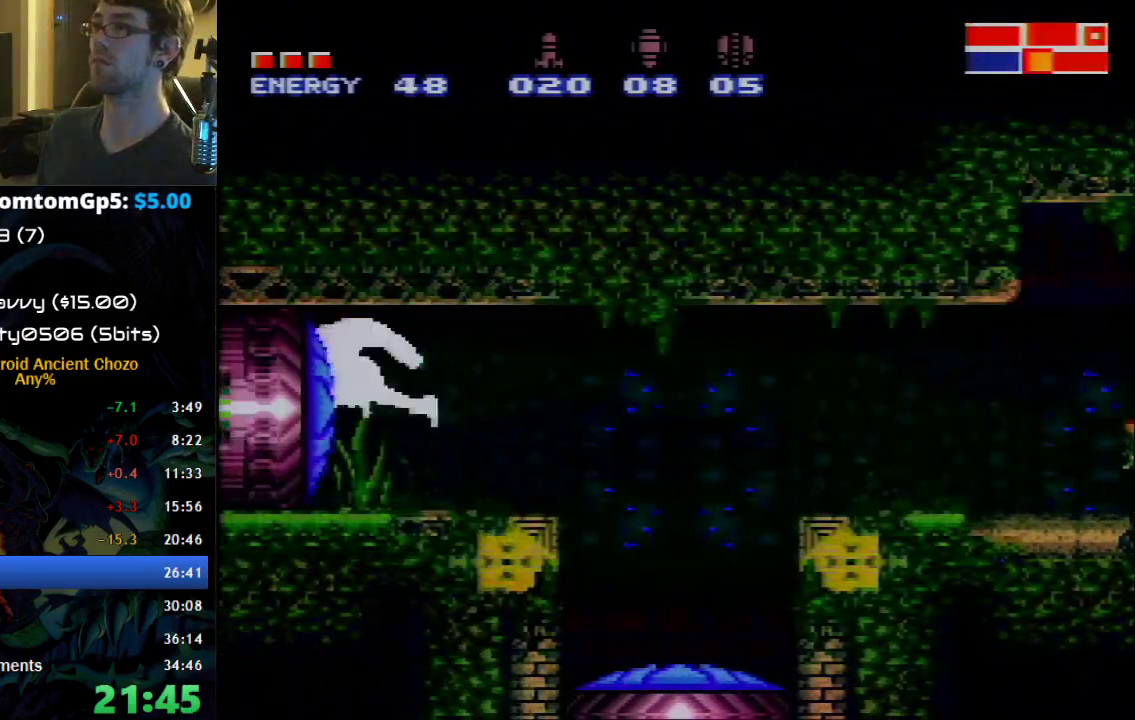
{"buttons": ["X", "DPAD_RIGHT"], "events": [[333, "B", "up"], [500, "X", "down"]]}
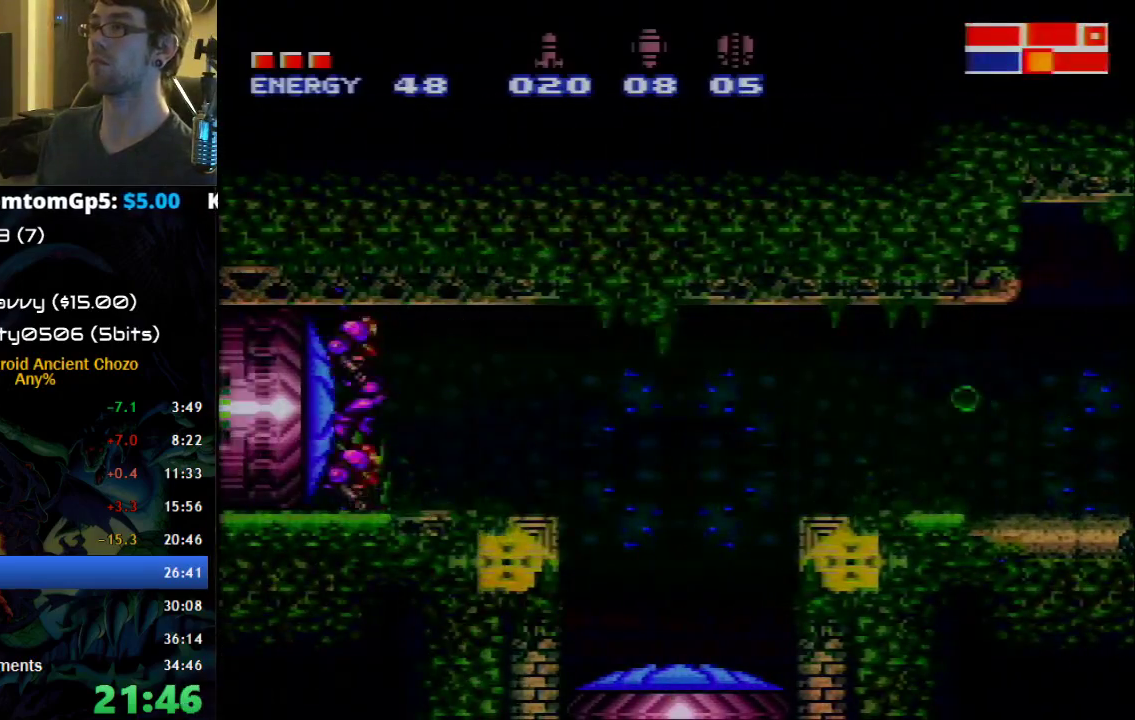
{"buttons": [], "events": [[50, "X", "up"], [183, "B", "down"], [467, "B", "up"], [483, "DPAD_RIGHT", "up"]]}
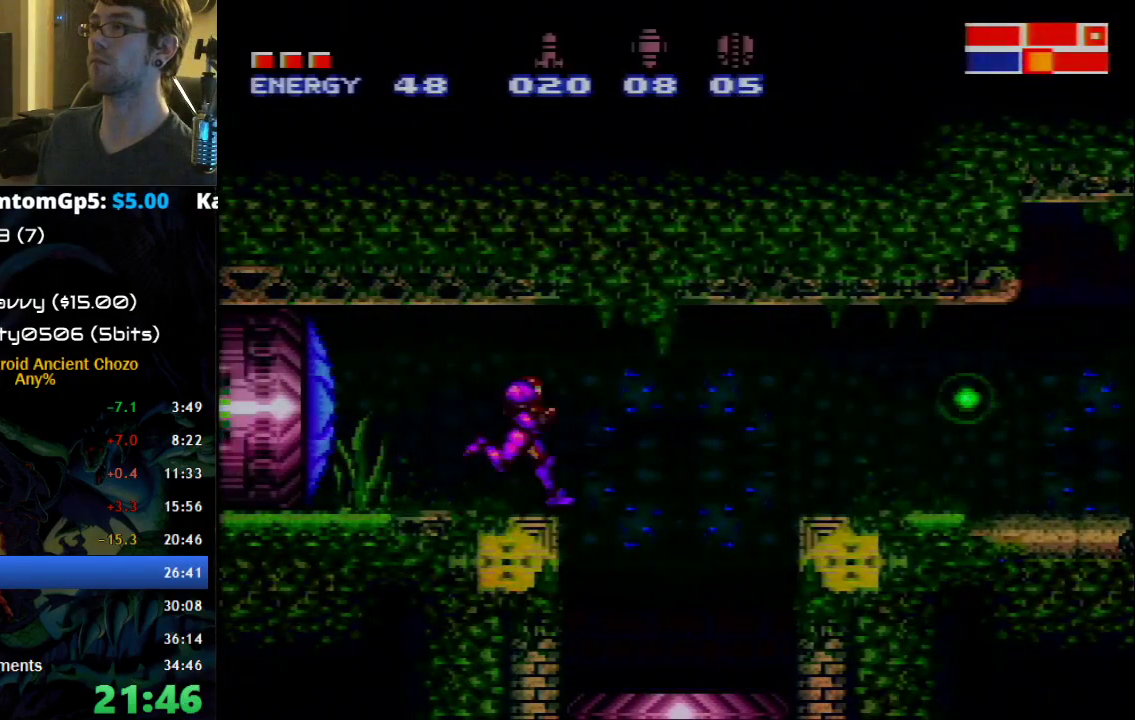
{"buttons": [], "events": [[83, "DPAD_DOWN", "down"], [183, "DPAD_DOWN", "up"], [250, "DPAD_UP", "down"], [300, "DPAD_UP", "up"], [367, "DPAD_DOWN", "down"], [467, "DPAD_DOWN", "up"]]}
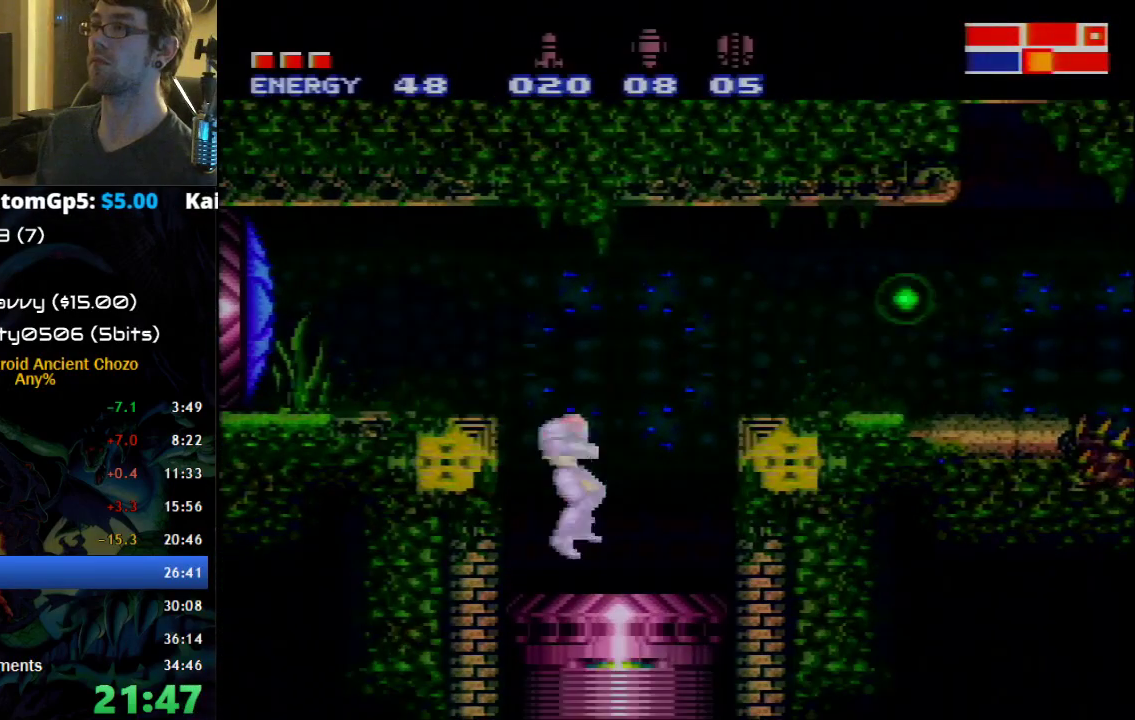
{"buttons": ["DPAD_RIGHT"], "events": [[367, "DPAD_RIGHT", "down"]]}
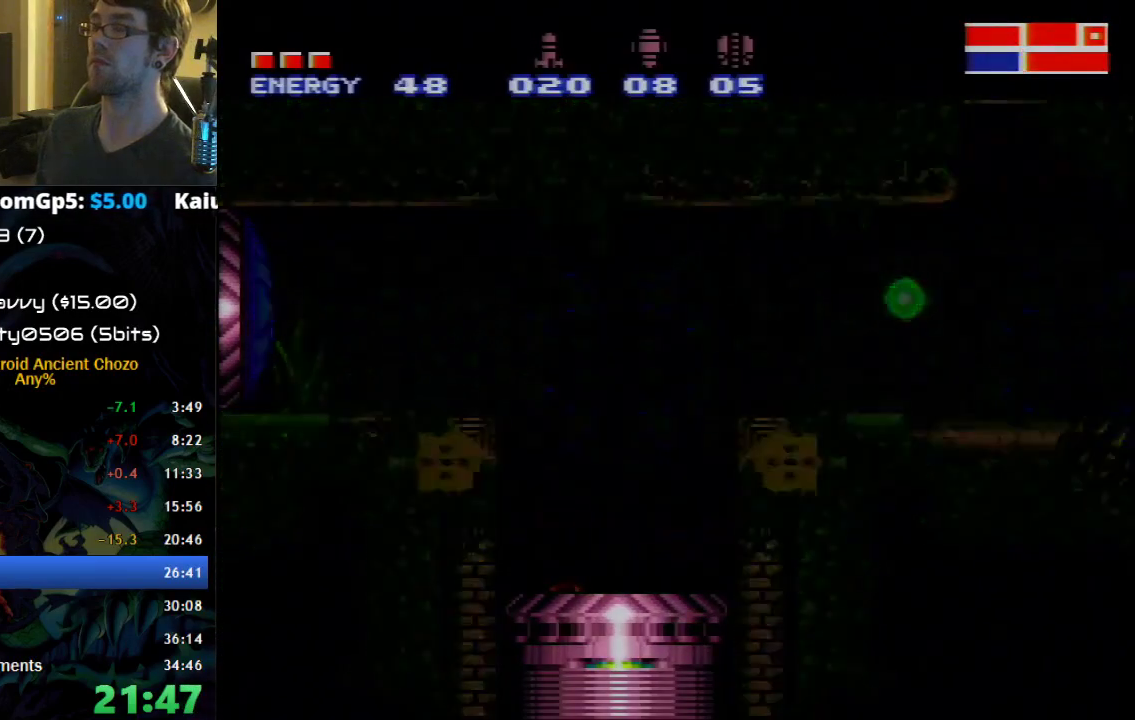
{"buttons": ["DPAD_RIGHT"], "events": []}
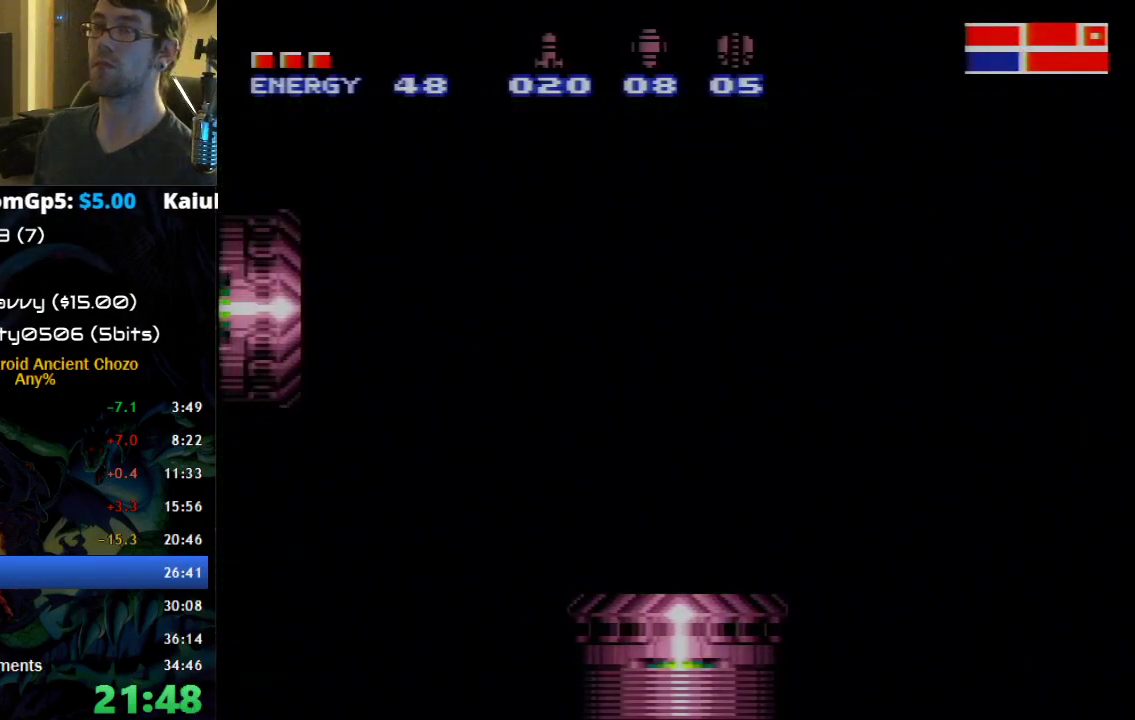
{"buttons": ["DPAD_RIGHT"], "events": []}
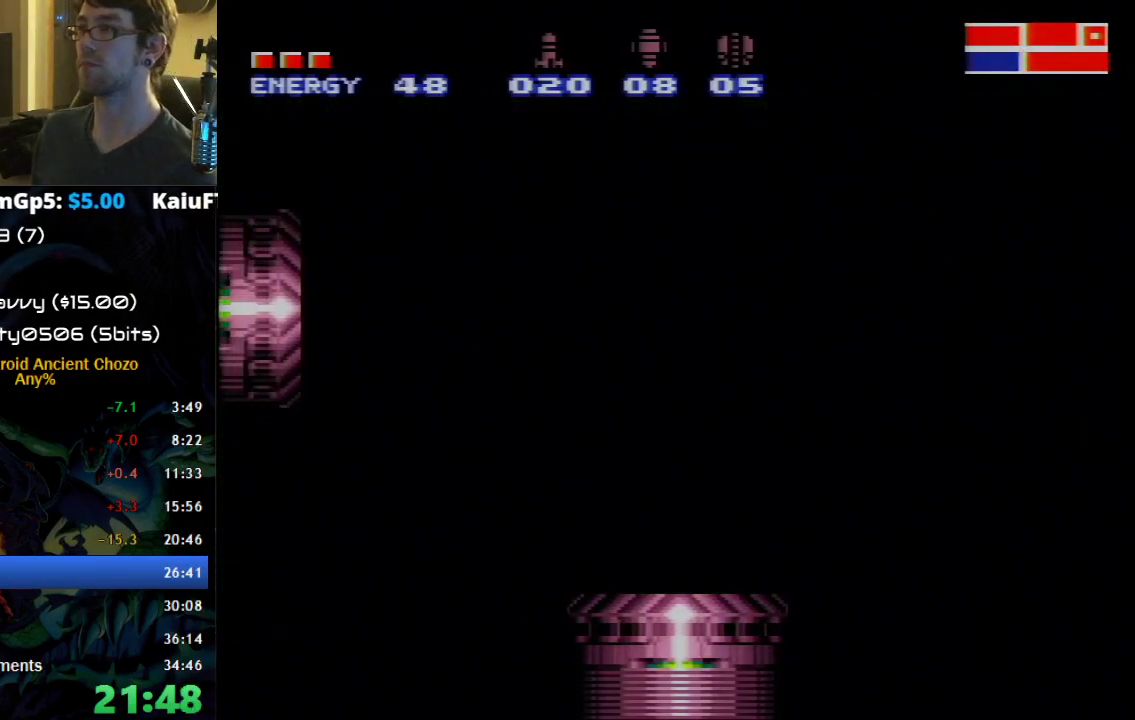
{"buttons": ["DPAD_RIGHT"], "events": []}
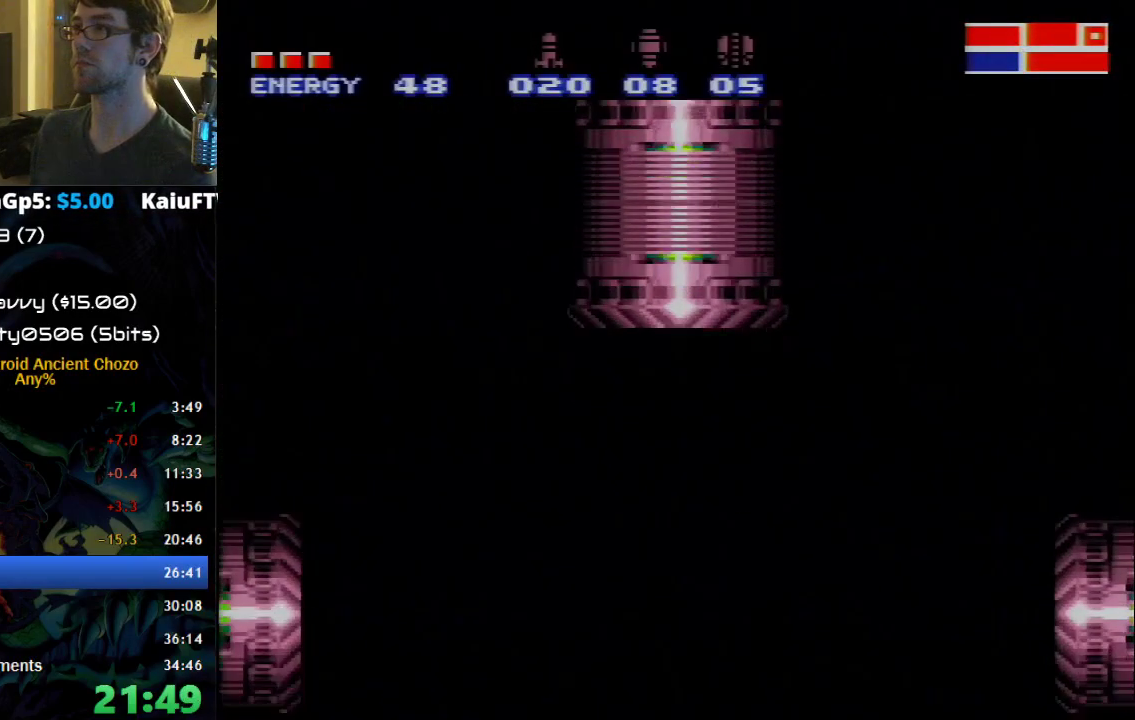
{"buttons": [], "events": [[117, "DPAD_RIGHT", "up"]]}
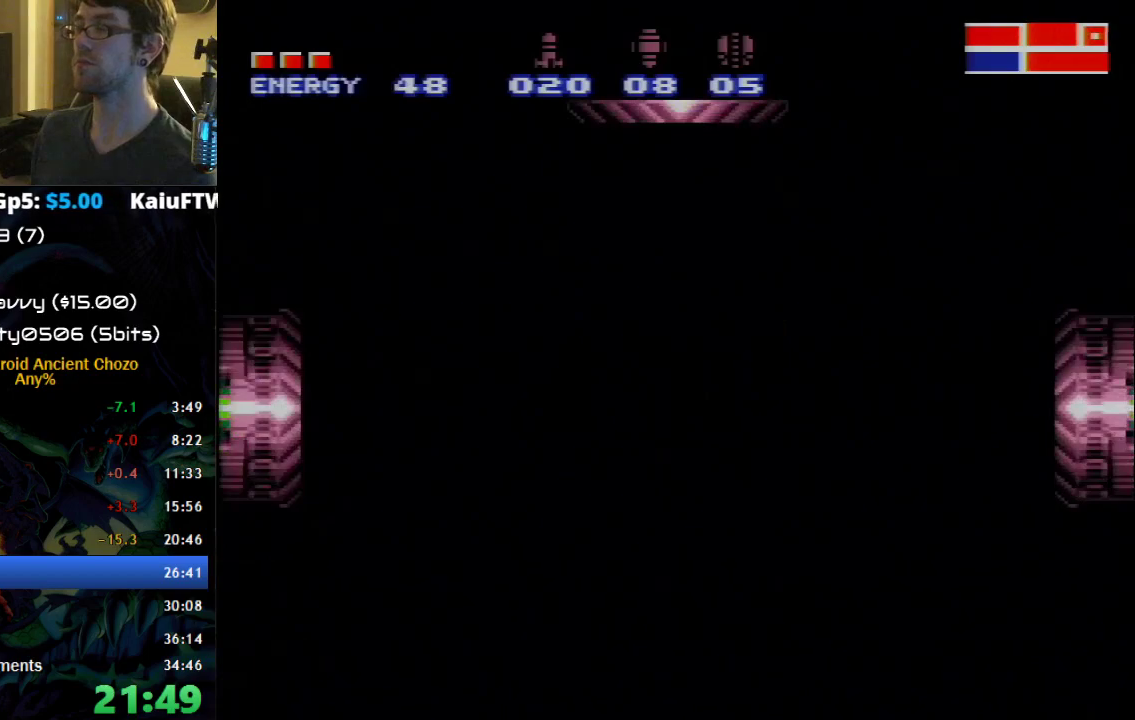
{"buttons": [], "events": []}
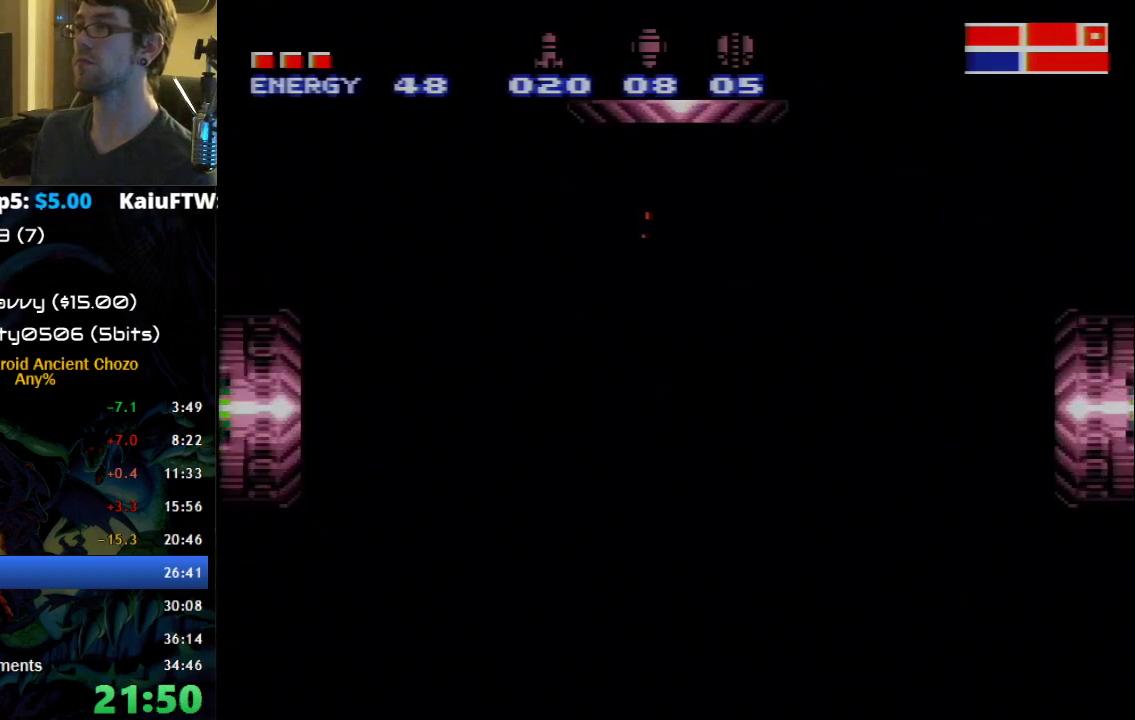
{"buttons": ["DPAD_DOWN"], "events": [[467, "DPAD_DOWN", "down"]]}
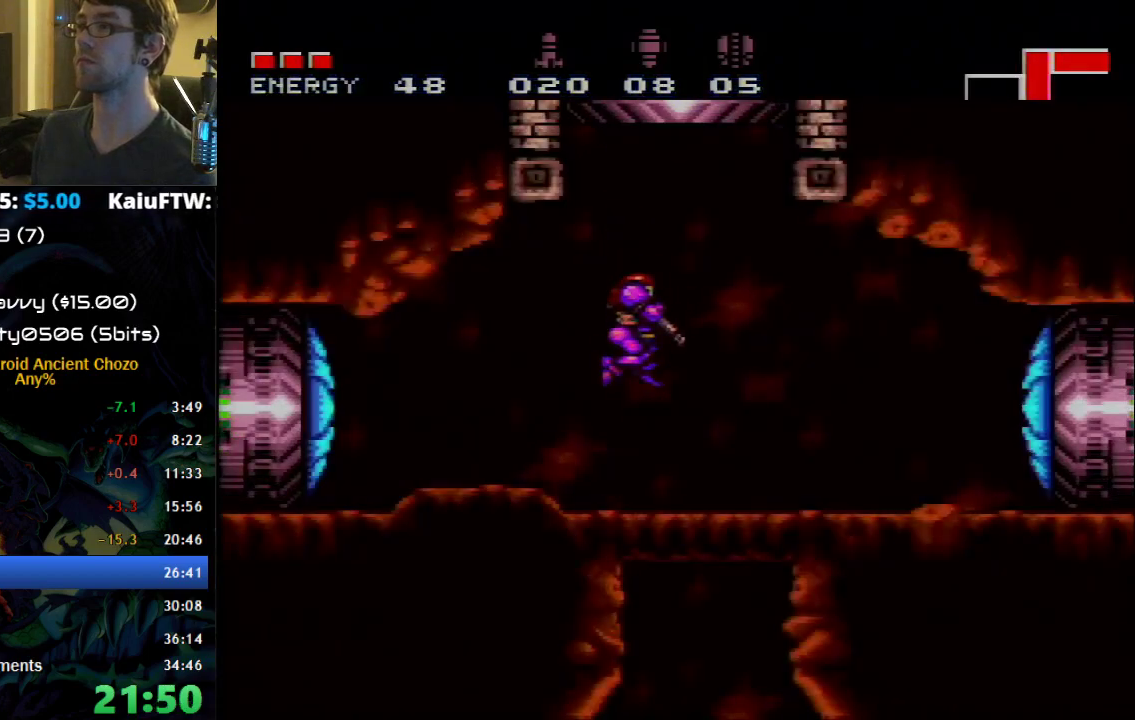
{"buttons": ["DPAD_RIGHT"], "events": [[183, "DPAD_RIGHT", "down"], [267, "X", "down"], [333, "X", "up"], [400, "DPAD_DOWN", "up"]]}
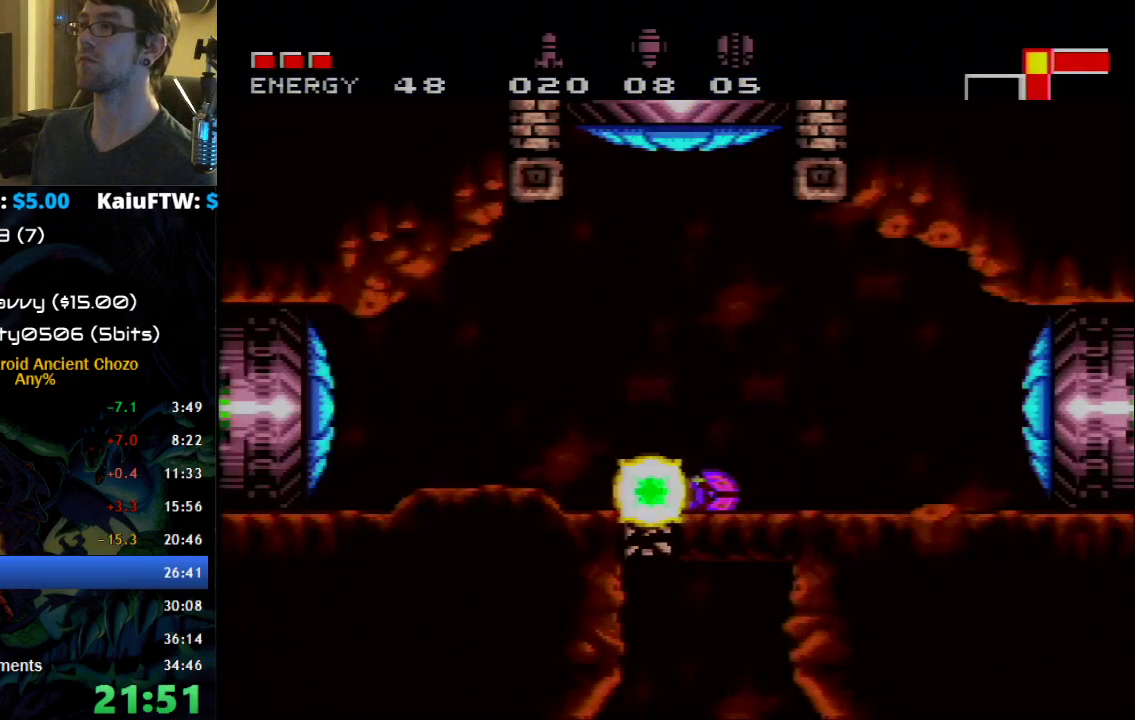
{"buttons": ["B"], "events": [[17, "DPAD_RIGHT", "up"], [83, "DPAD_LEFT", "down"], [183, "B", "down"], [467, "DPAD_LEFT", "up"]]}
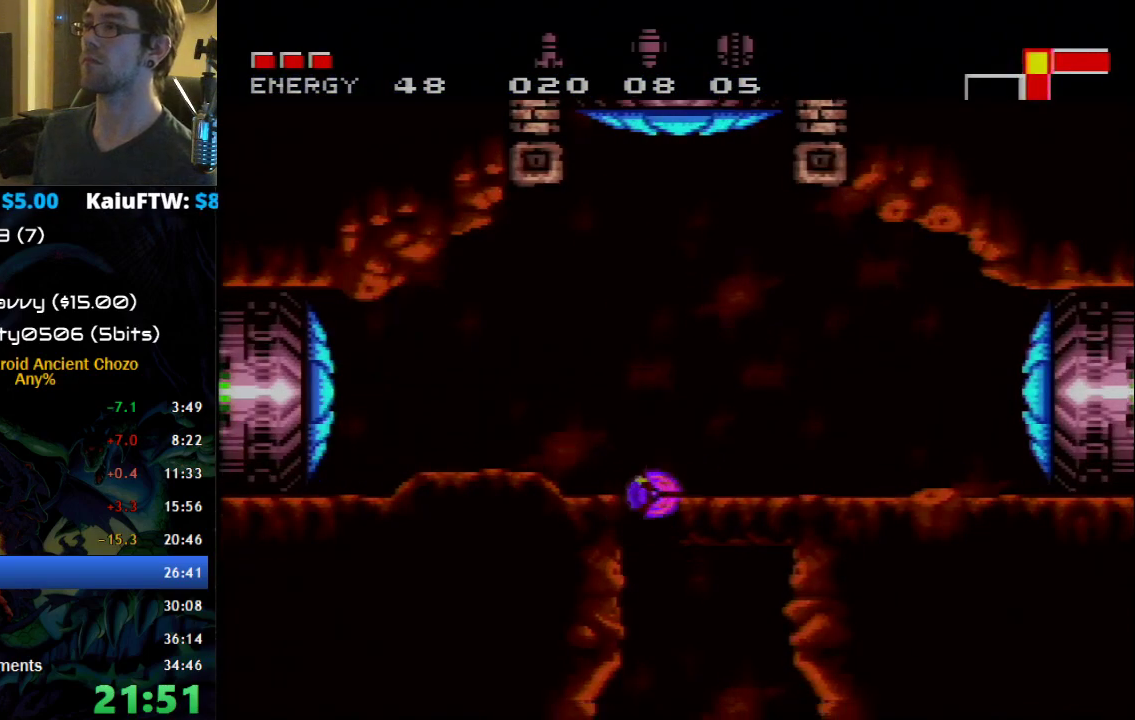
{"buttons": ["B", "DPAD_RIGHT"], "events": [[50, "DPAD_RIGHT", "down"], [367, "A", "down"], [467, "A", "up"]]}
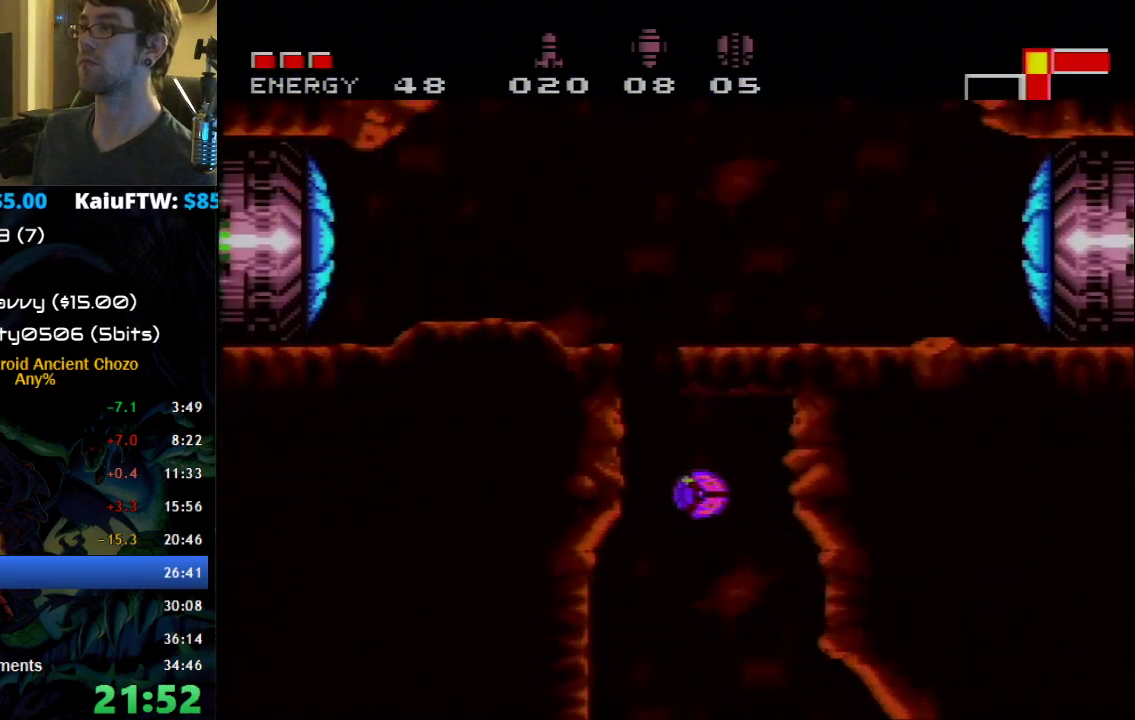
{"buttons": ["B", "DPAD_RIGHT"], "events": []}
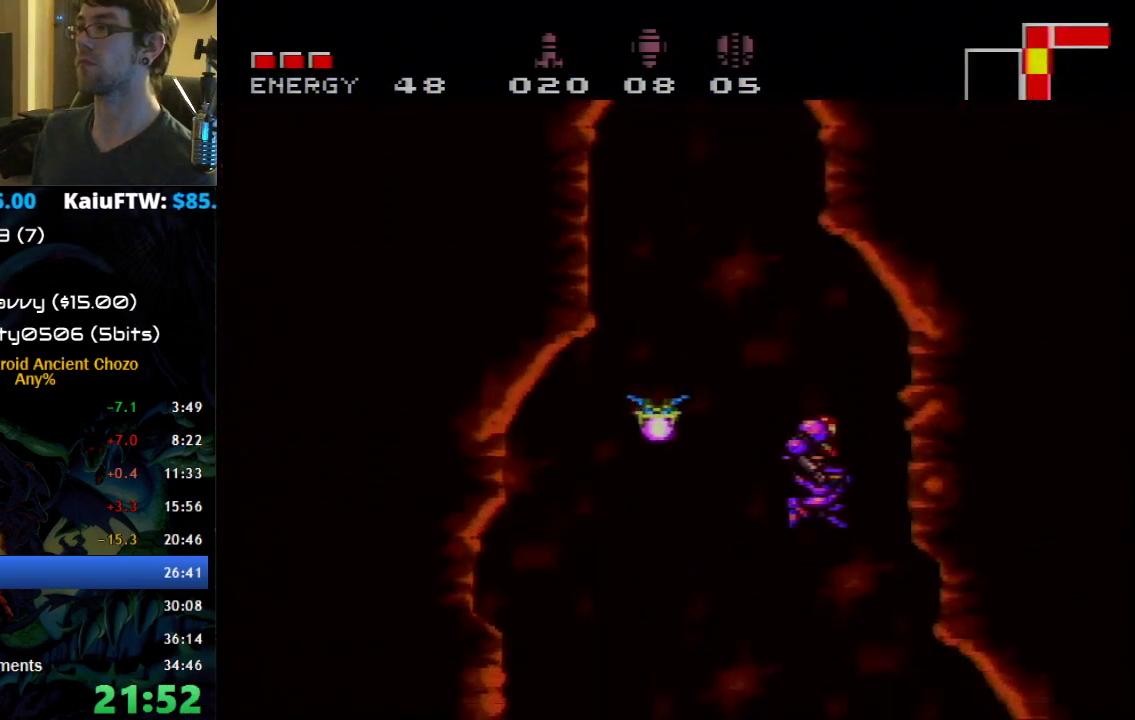
{"buttons": ["DPAD_RIGHT"], "events": [[250, "A", "down"], [300, "A", "up"], [300, "B", "up"]]}
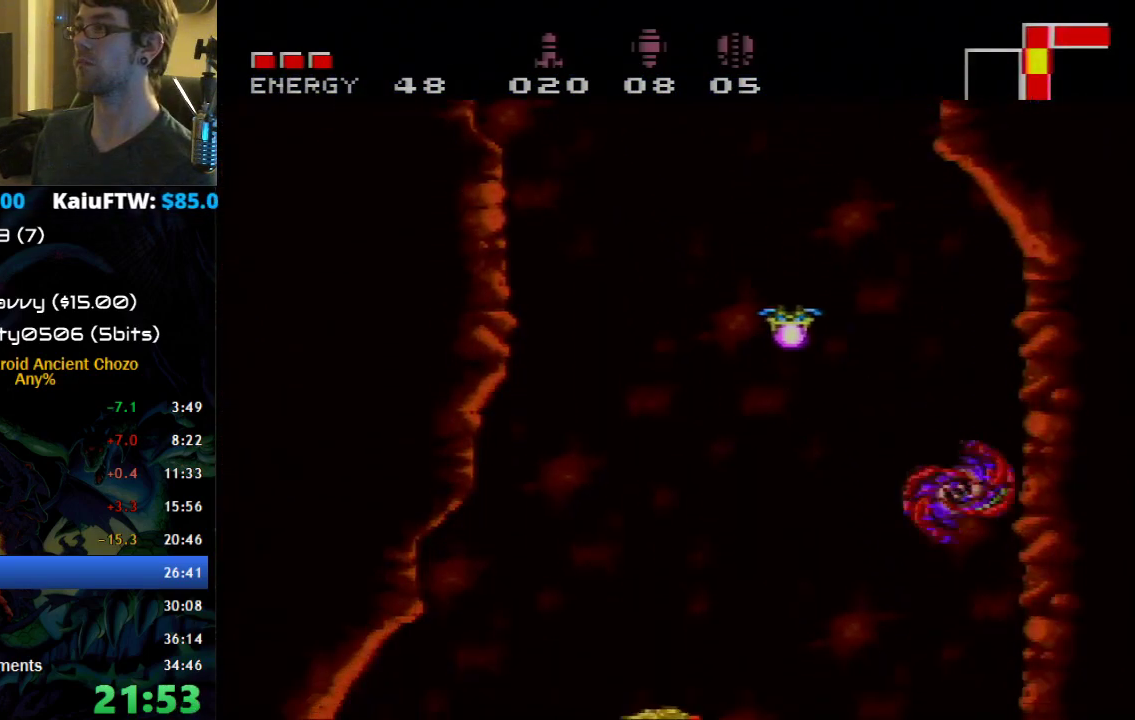
{"buttons": ["A"], "events": [[183, "DPAD_RIGHT", "up"], [367, "A", "down"]]}
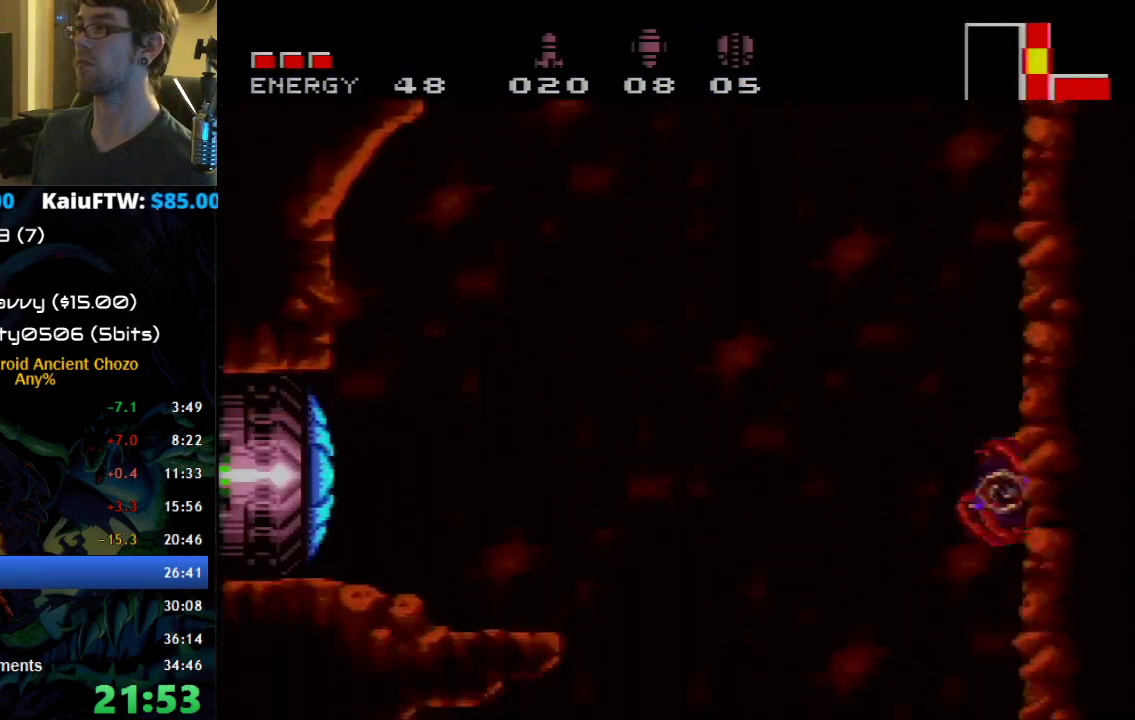
{"buttons": ["B", "DPAD_RIGHT"], "events": [[83, "A", "up"], [250, "DPAD_DOWN", "down"], [300, "DPAD_RIGHT", "down"], [333, "B", "down"], [333, "DPAD_DOWN", "up"]]}
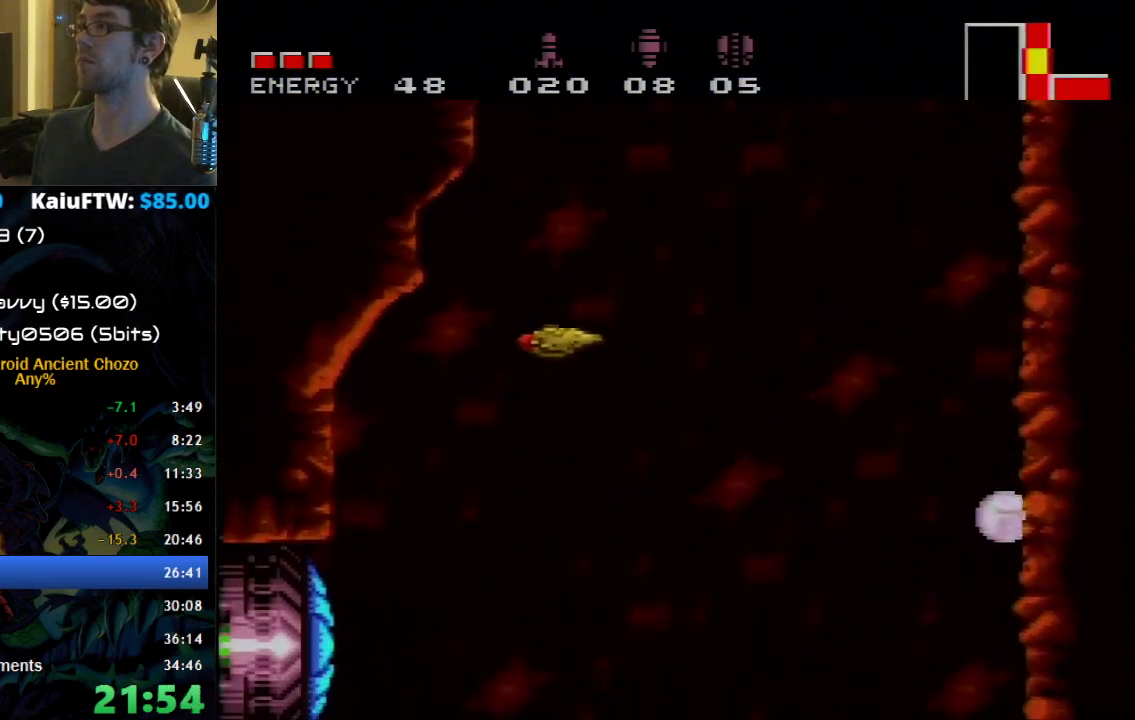
{"buttons": ["B", "DPAD_RIGHT"], "events": []}
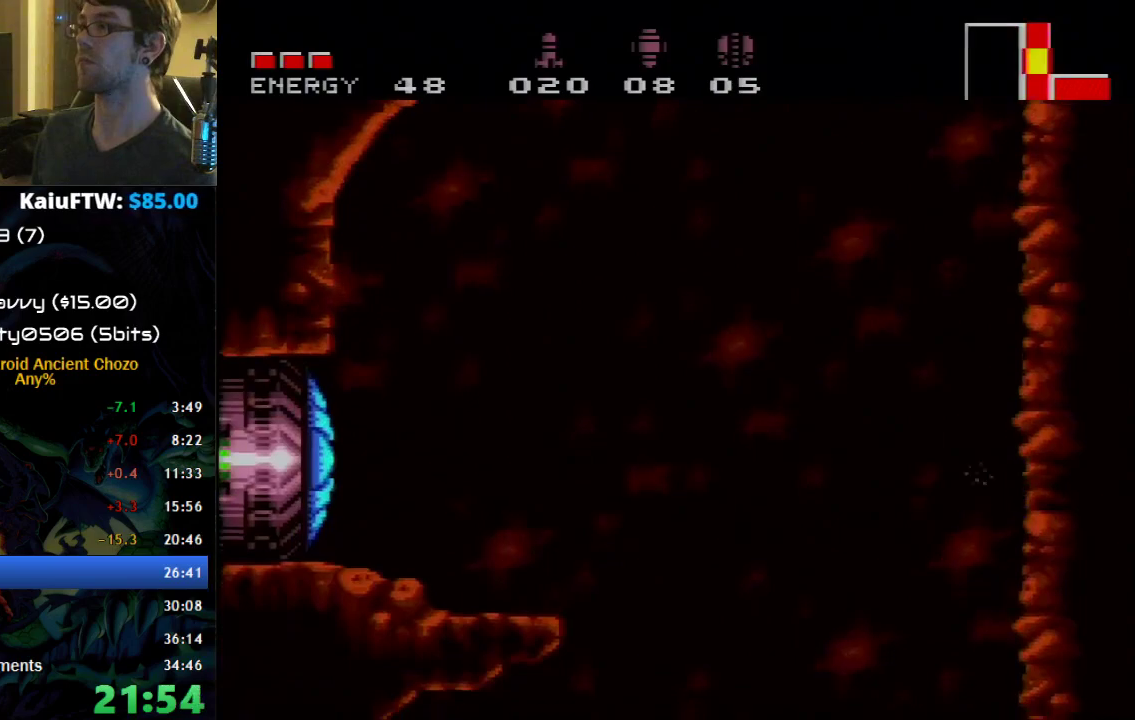
{"buttons": ["B", "DPAD_RIGHT"], "events": []}
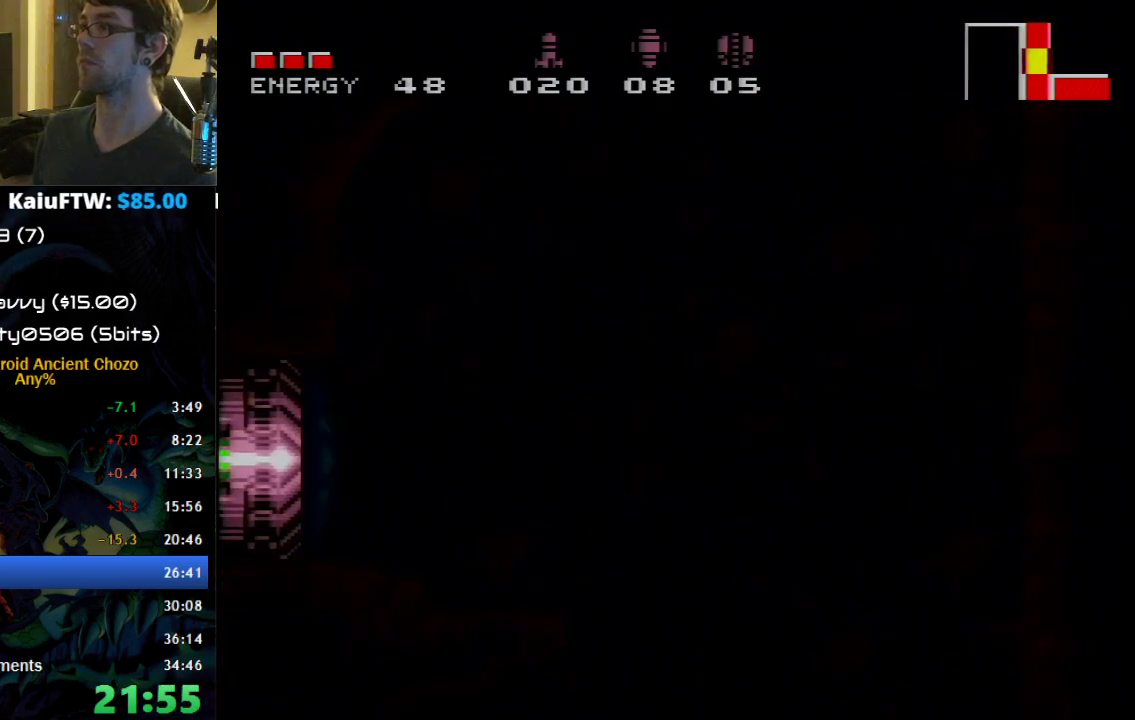
{"buttons": ["B", "DPAD_RIGHT"], "events": []}
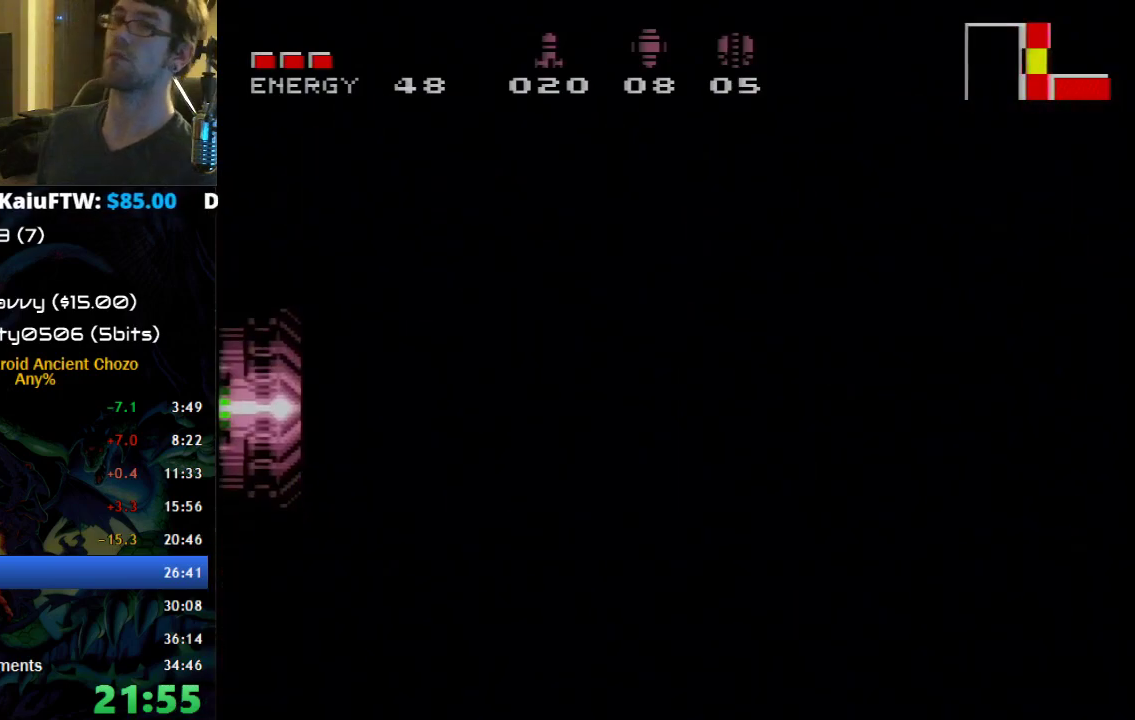
{"buttons": ["B", "DPAD_RIGHT"], "events": [[183, "Y", "down"], [233, "Y", "up"]]}
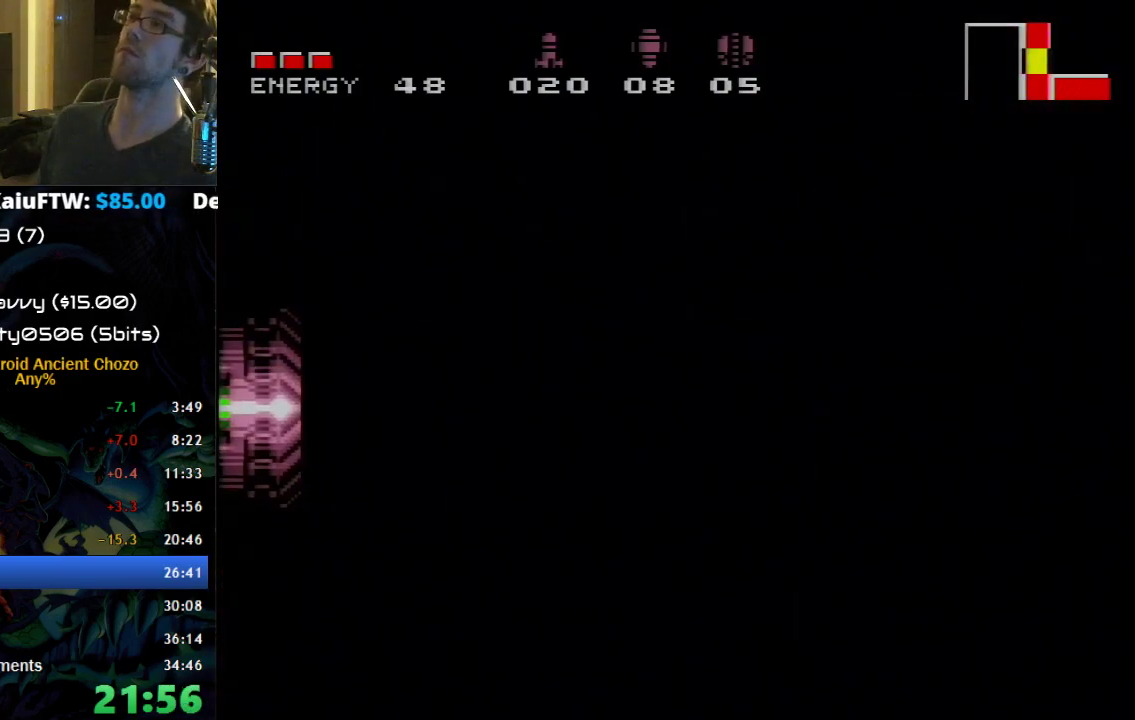
{"buttons": ["B", "DPAD_RIGHT"], "events": [[183, "Y", "down"], [233, "Y", "up"], [333, "Y", "down"], [400, "Y", "up"]]}
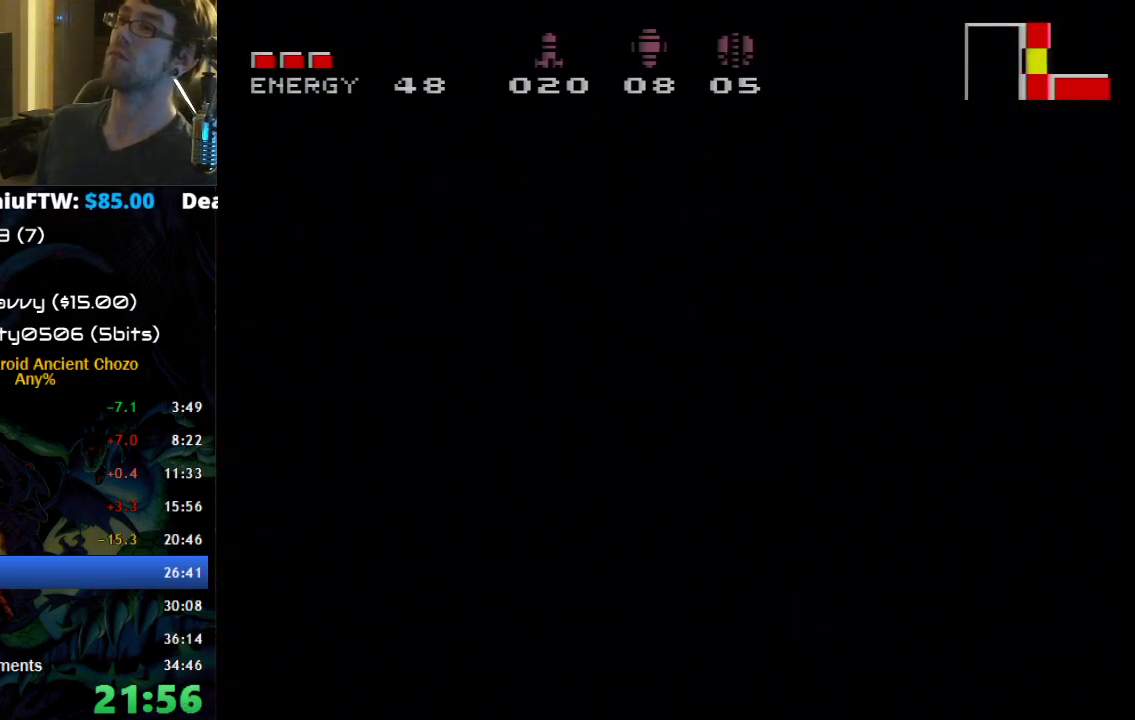
{"buttons": ["B", "Y", "DPAD_RIGHT"], "events": [[300, "Y", "down"], [367, "Y", "up"], [467, "Y", "down"]]}
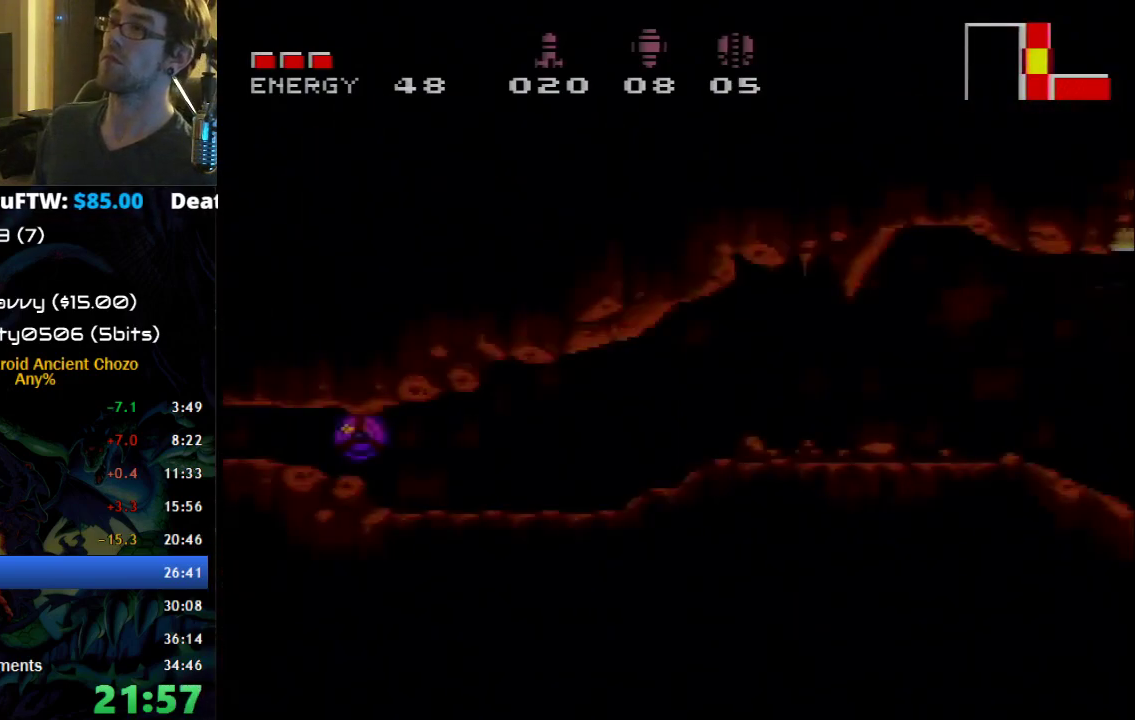
{"buttons": ["B", "DPAD_UP", "DPAD_RIGHT"], "events": [[17, "Y", "up"], [250, "Y", "down"], [300, "Y", "up"], [367, "Y", "down"], [433, "DPAD_UP", "down"], [433, "Y", "up"]]}
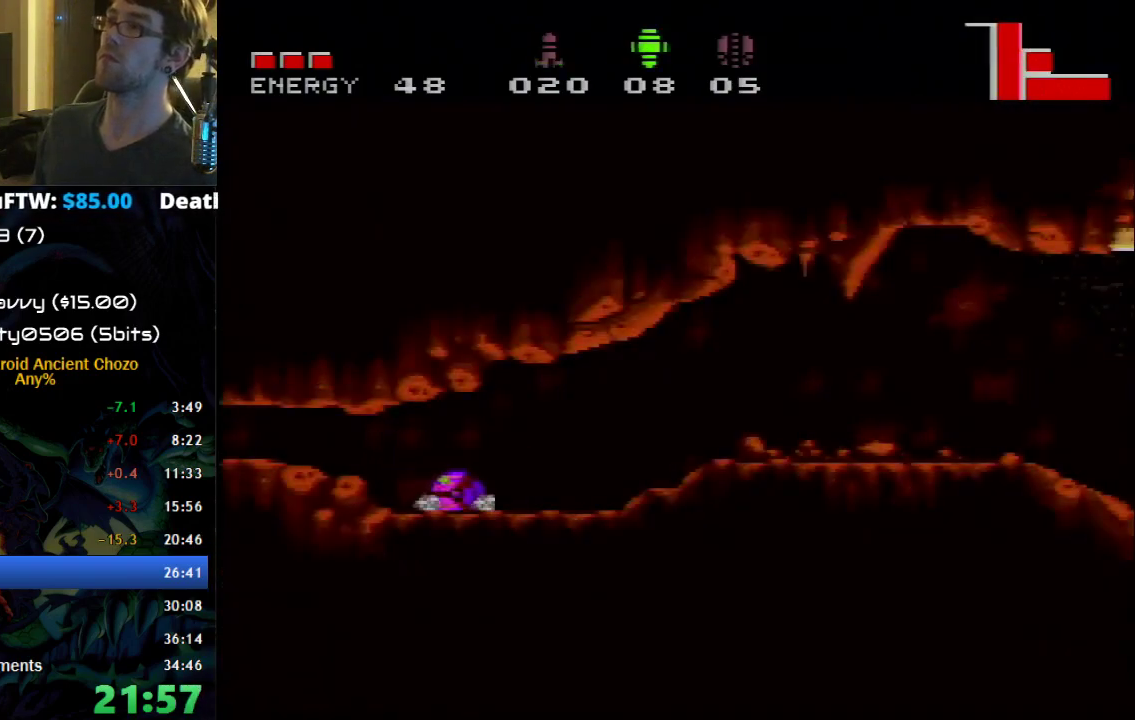
{"buttons": ["B", "DPAD_RIGHT"], "events": [[17, "DPAD_UP", "up"]]}
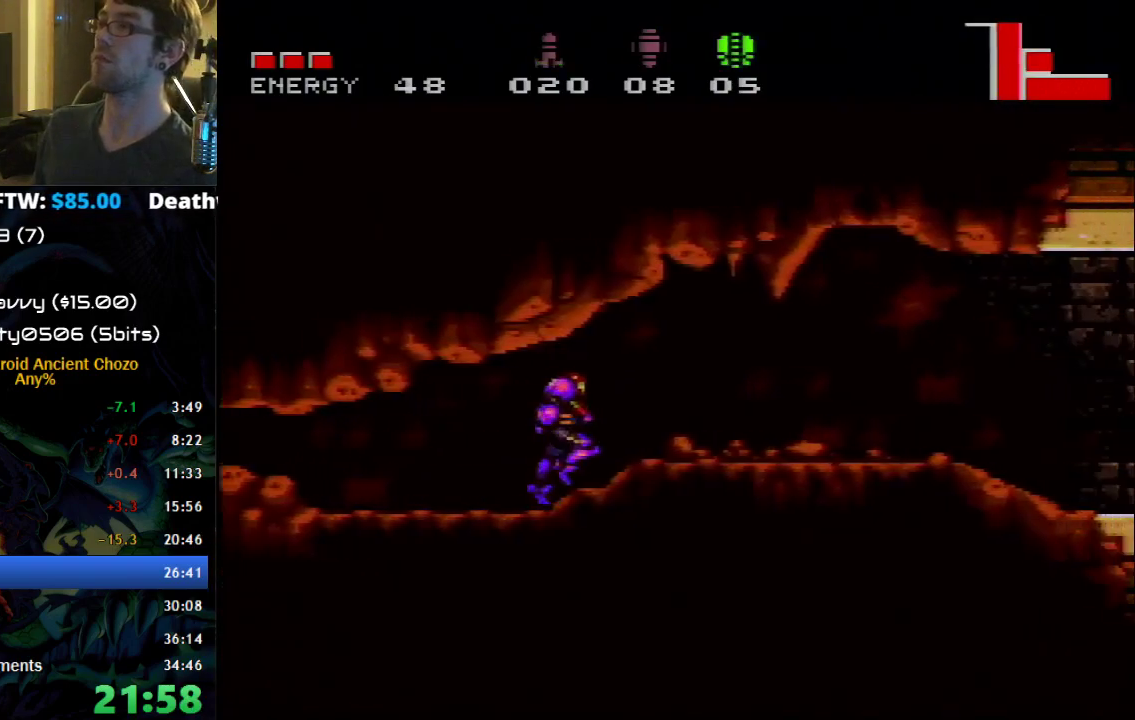
{"buttons": ["B", "DPAD_RIGHT"], "events": []}
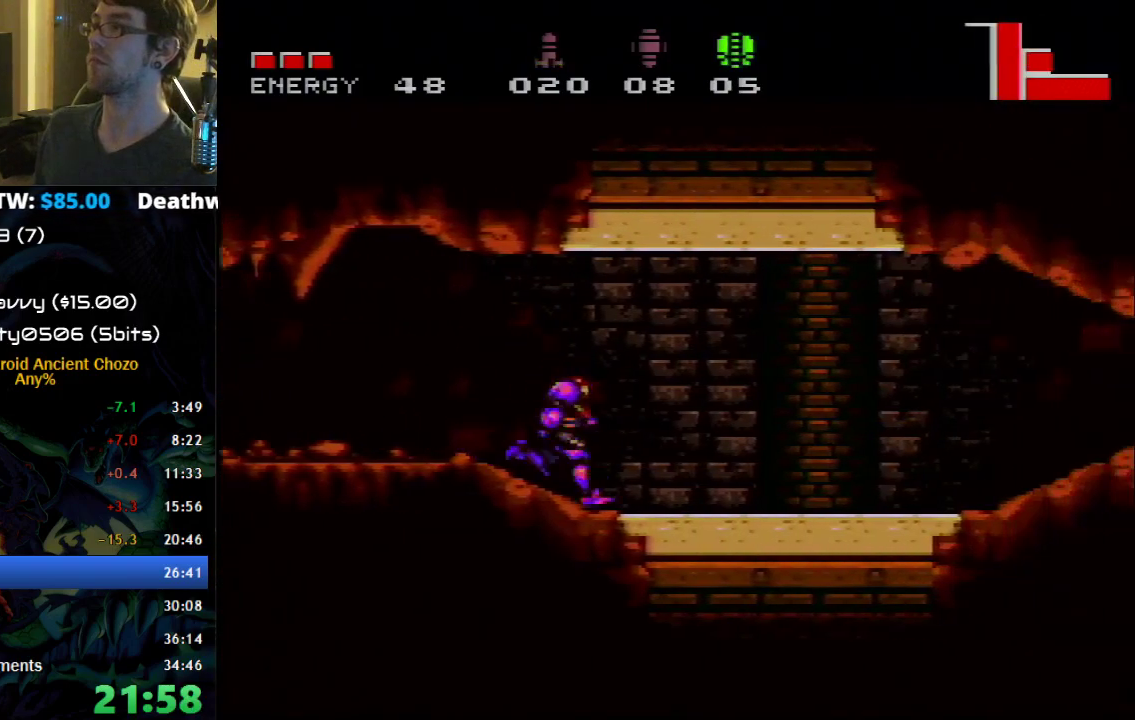
{"buttons": ["B", "DPAD_RIGHT"], "events": []}
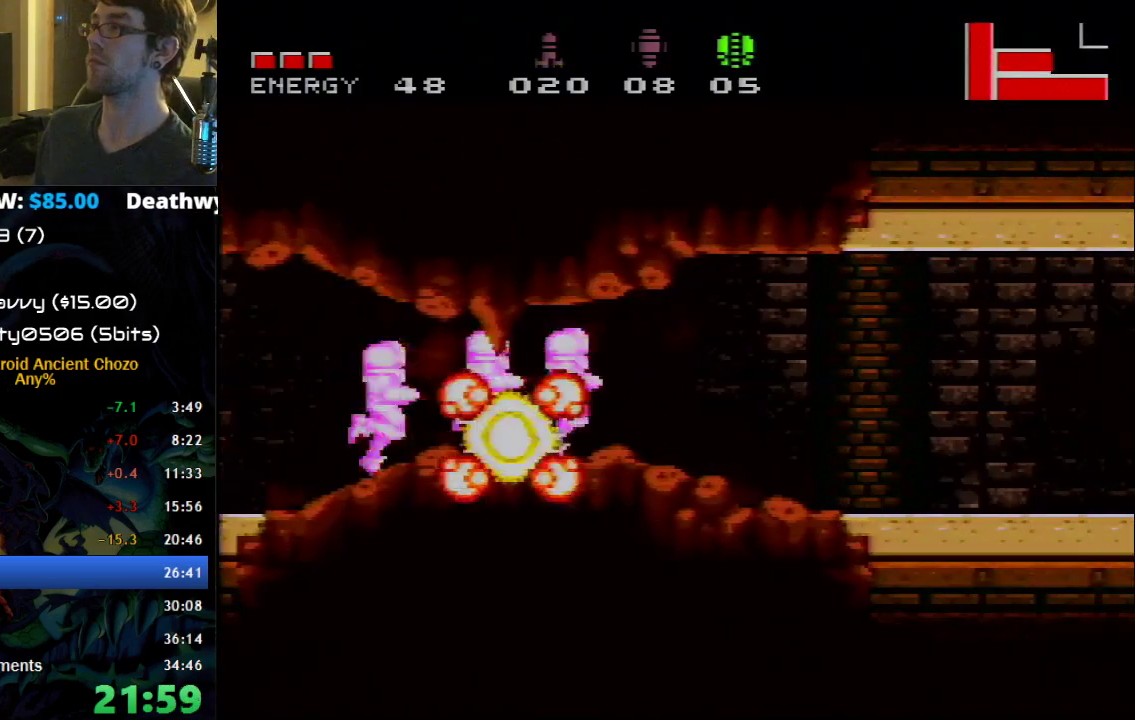
{"buttons": ["DPAD_RIGHT"], "events": [[300, "A", "down"], [367, "A", "up"], [367, "B", "up"]]}